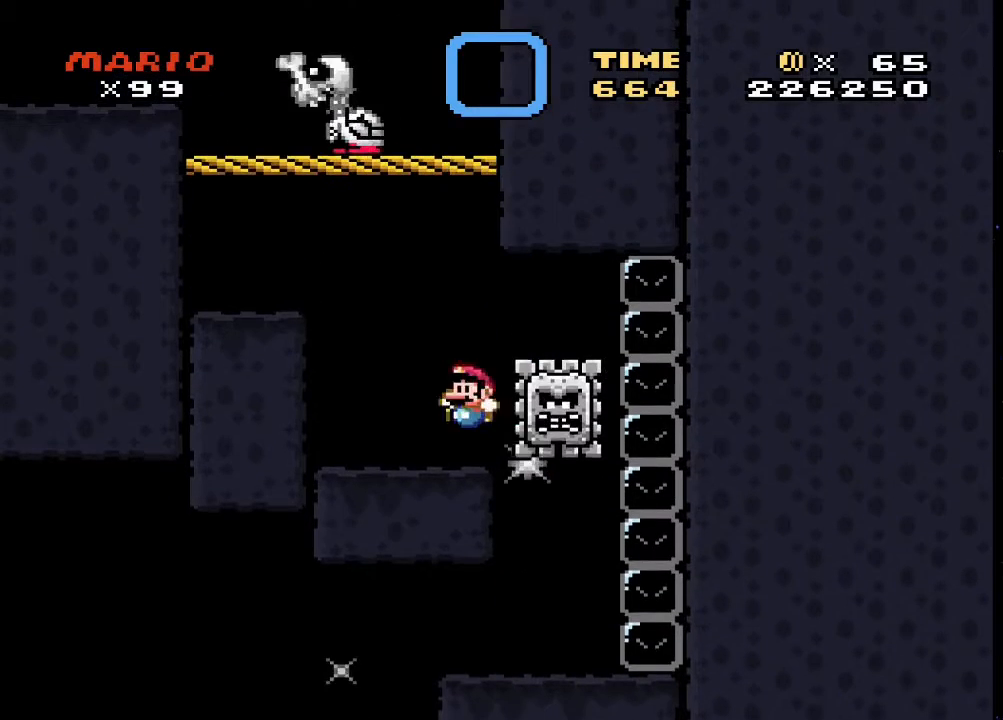
Gameplay with a controller (PlayStation layout); each line is a JSON object with the inputs held at the frame after it. "events" lists button and stick changes between this image and that frame as [ms after this image, input, new state], when the widget could be followed in between. Not read: left_stick right_stick.
{"buttons": ["SQUARE"], "events": [[333, "DPAD_LEFT", "up"]]}
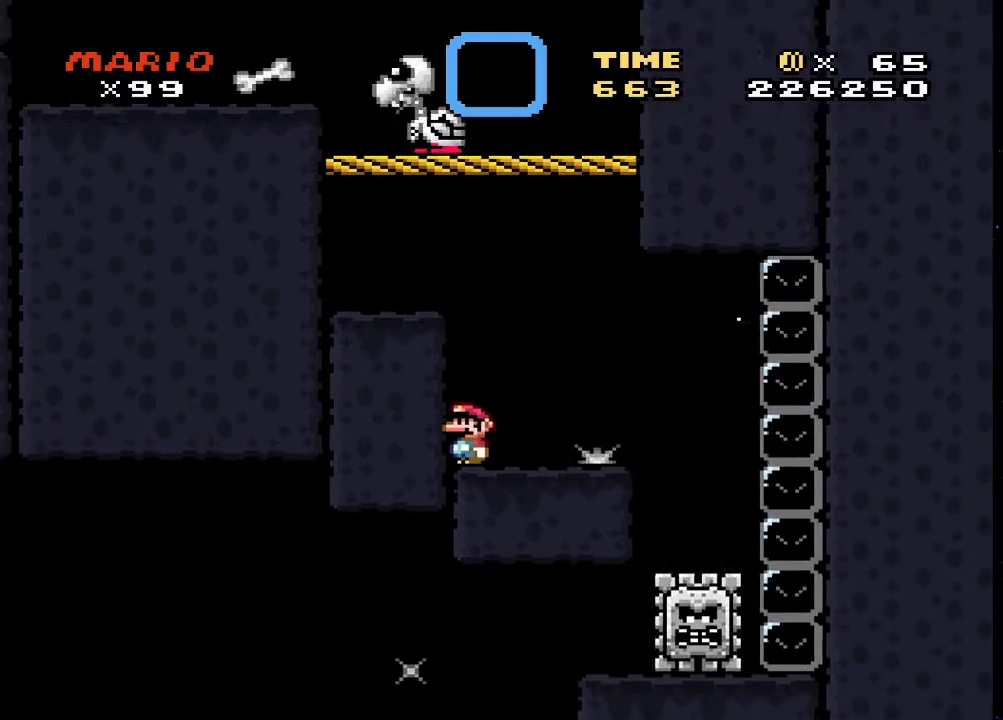
{"buttons": ["SQUARE"], "events": []}
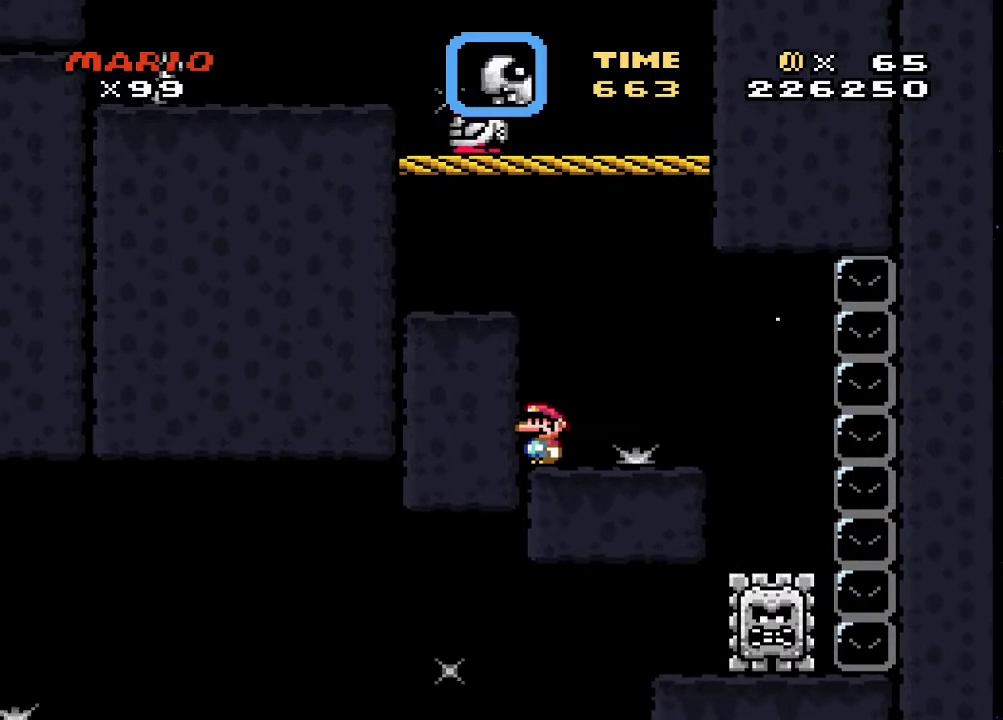
{"buttons": ["SQUARE", "DPAD_LEFT"], "events": [[233, "CROSS", "down"], [267, "DPAD_LEFT", "down"], [467, "CROSS", "up"]]}
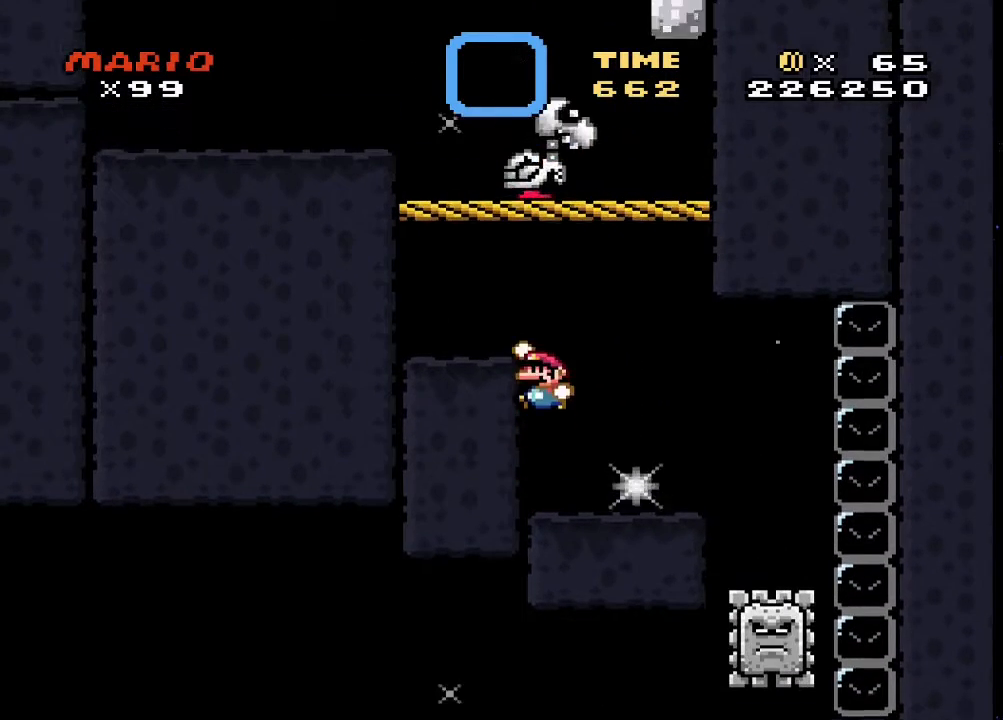
{"buttons": ["SQUARE", "DPAD_LEFT"], "events": [[300, "CROSS", "down"], [400, "DPAD_LEFT", "up"], [467, "CROSS", "up"], [500, "DPAD_LEFT", "down"]]}
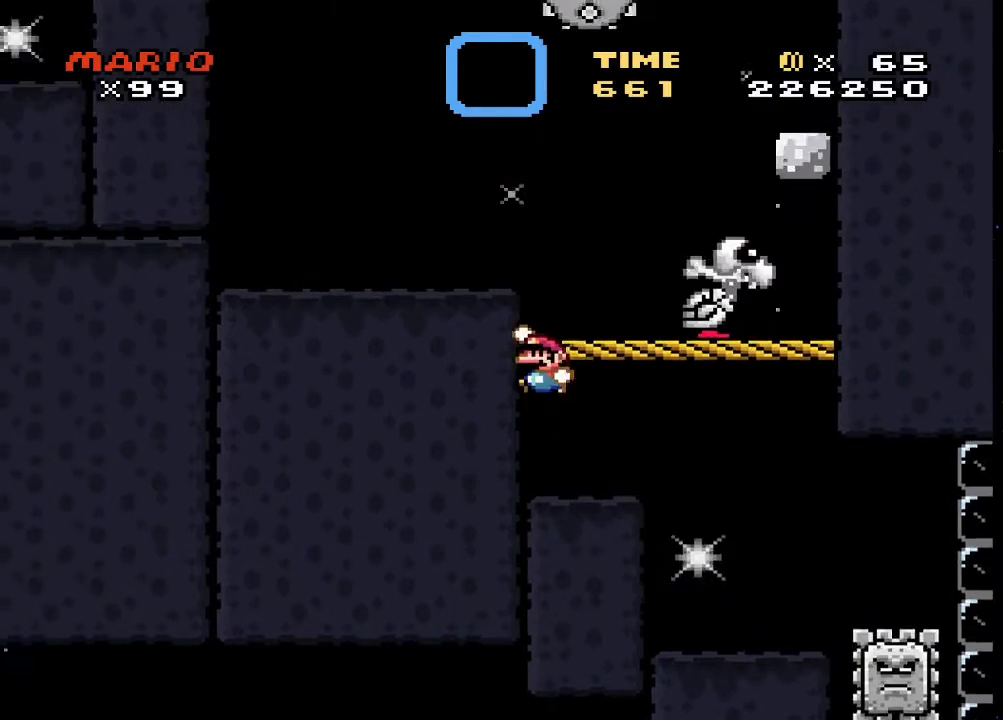
{"buttons": ["CROSS", "SQUARE", "DPAD_LEFT"], "events": [[167, "DPAD_LEFT", "up"], [367, "CROSS", "down"], [400, "DPAD_LEFT", "down"]]}
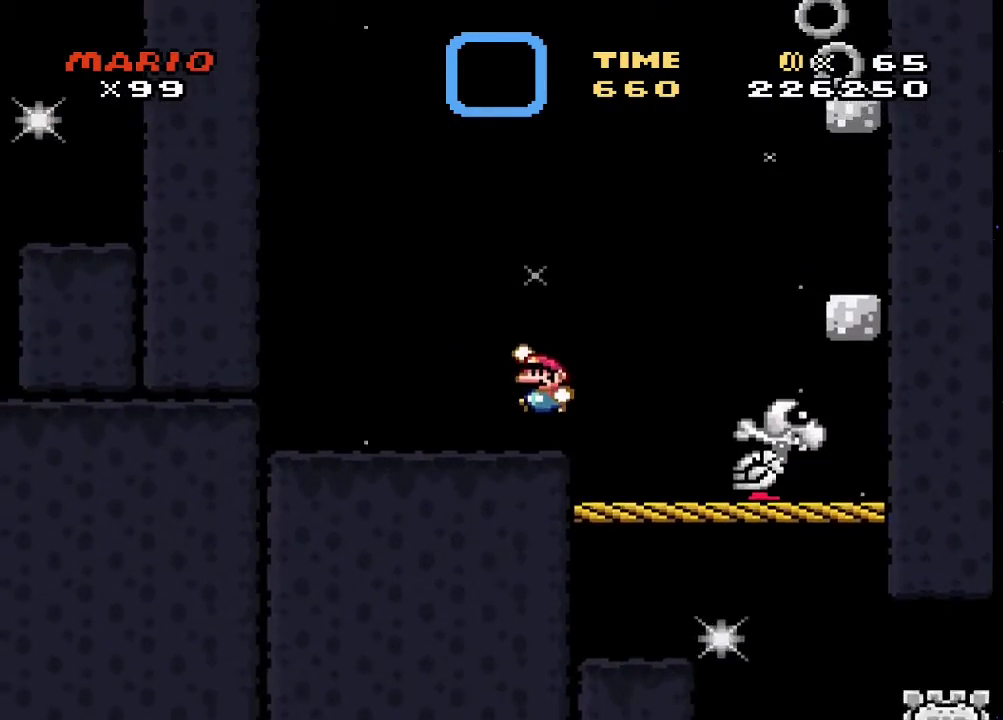
{"buttons": ["SQUARE", "DPAD_LEFT"], "events": [[67, "CROSS", "up"], [133, "DPAD_LEFT", "up"], [167, "DPAD_RIGHT", "down"], [333, "DPAD_RIGHT", "up"], [433, "DPAD_LEFT", "down"]]}
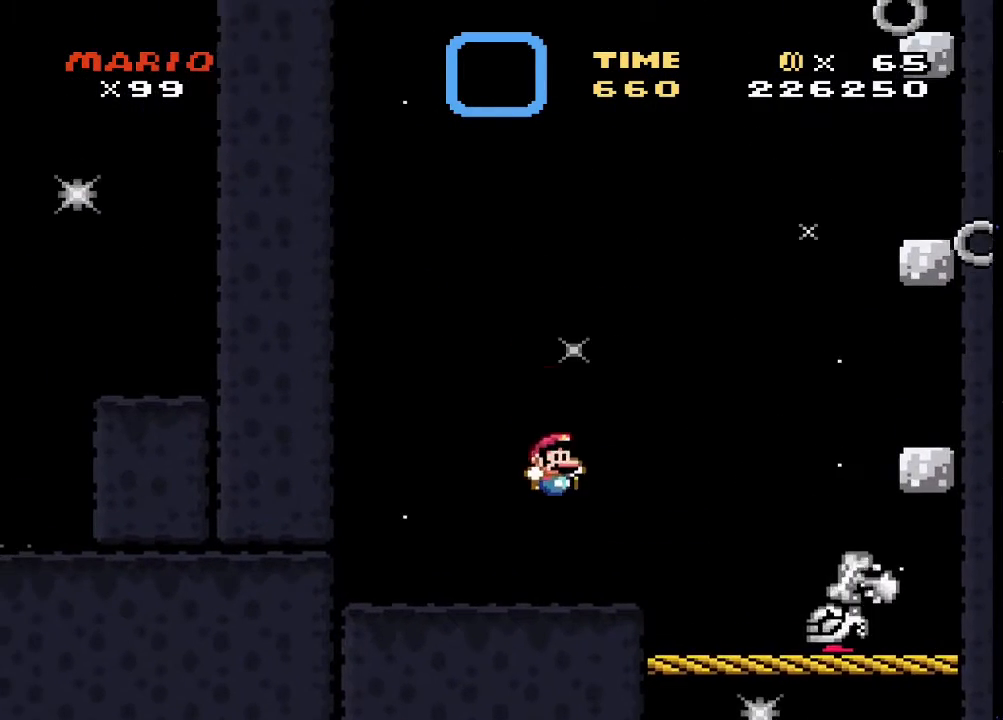
{"buttons": ["SQUARE"], "events": [[33, "DPAD_LEFT", "up"], [133, "DPAD_RIGHT", "down"], [233, "DPAD_RIGHT", "up"]]}
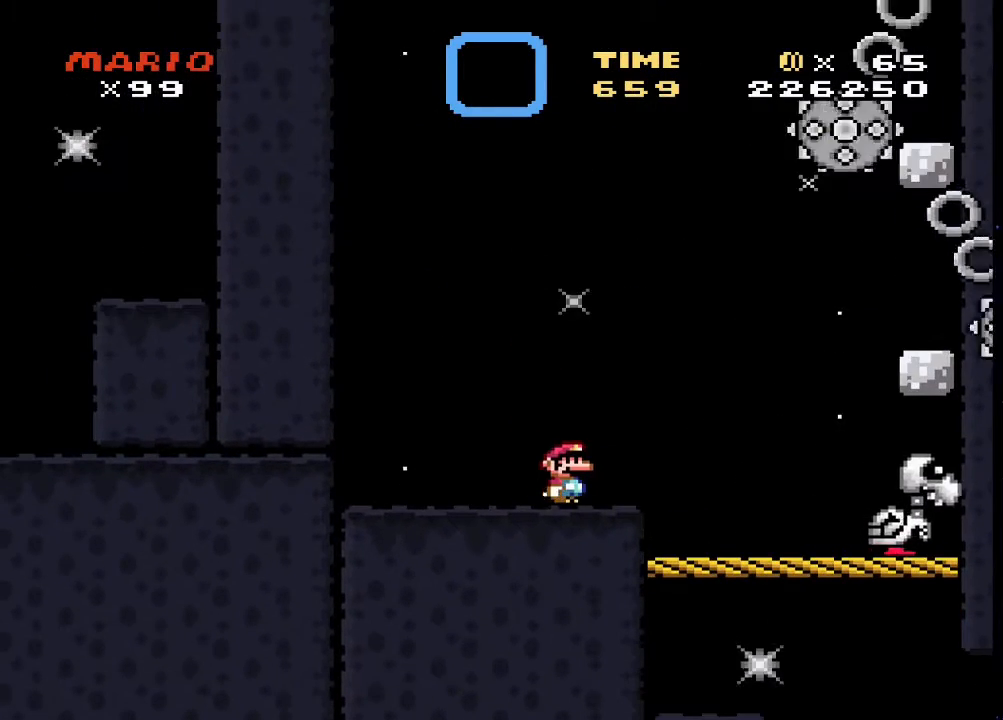
{"buttons": ["CROSS", "SQUARE", "DPAD_RIGHT"], "events": [[133, "DPAD_RIGHT", "down"], [400, "CROSS", "down"]]}
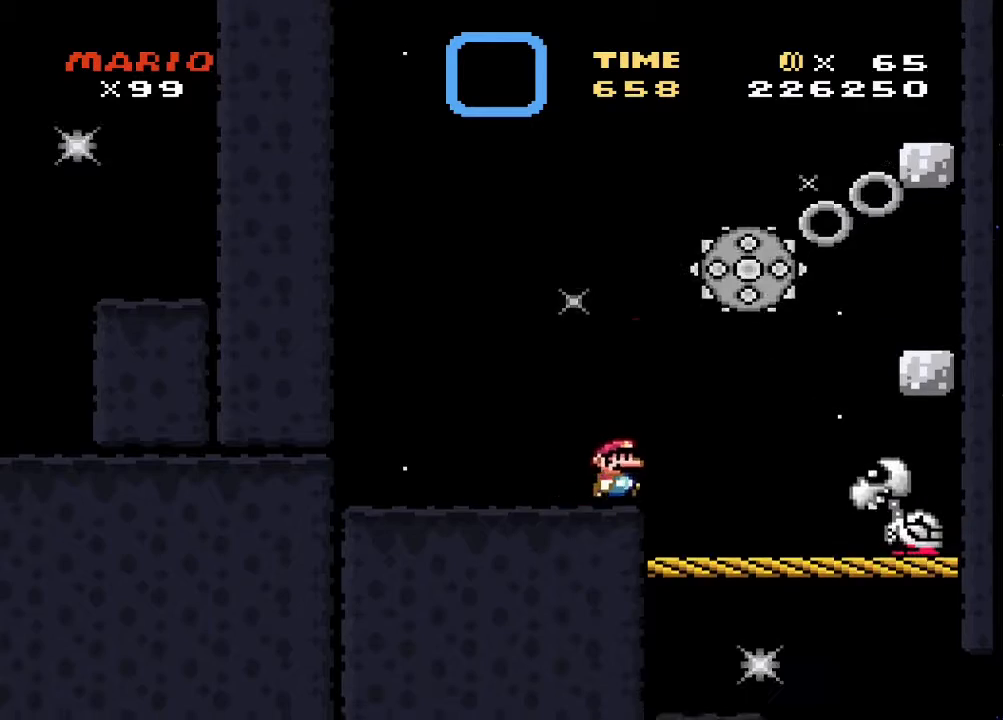
{"buttons": ["SQUARE", "DPAD_RIGHT"], "events": [[233, "CROSS", "up"]]}
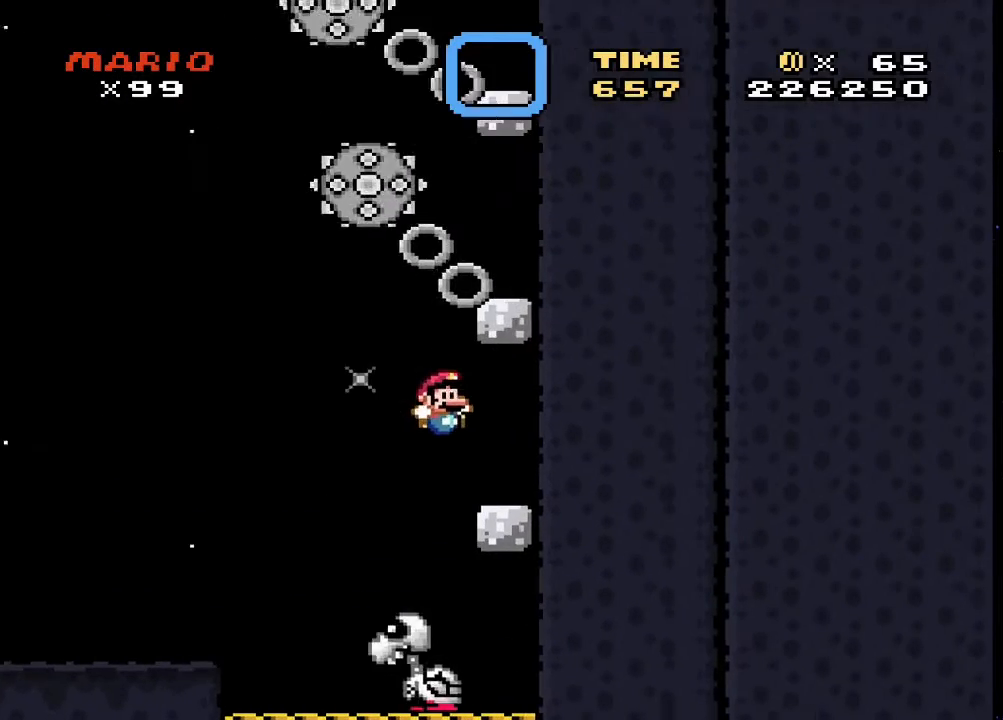
{"buttons": ["CROSS", "SQUARE", "DPAD_LEFT"], "events": [[133, "DPAD_RIGHT", "up"], [233, "DPAD_LEFT", "down"], [433, "CROSS", "down"]]}
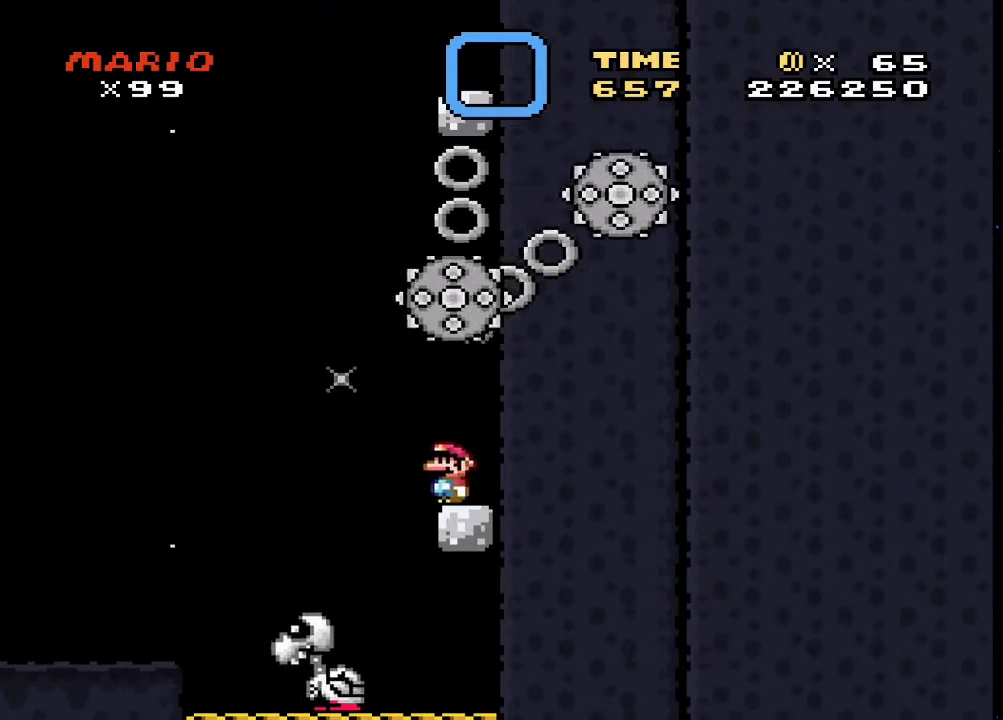
{"buttons": ["SQUARE"], "events": [[33, "DPAD_LEFT", "up"], [67, "DPAD_RIGHT", "down"], [433, "CROSS", "up"], [500, "DPAD_RIGHT", "up"]]}
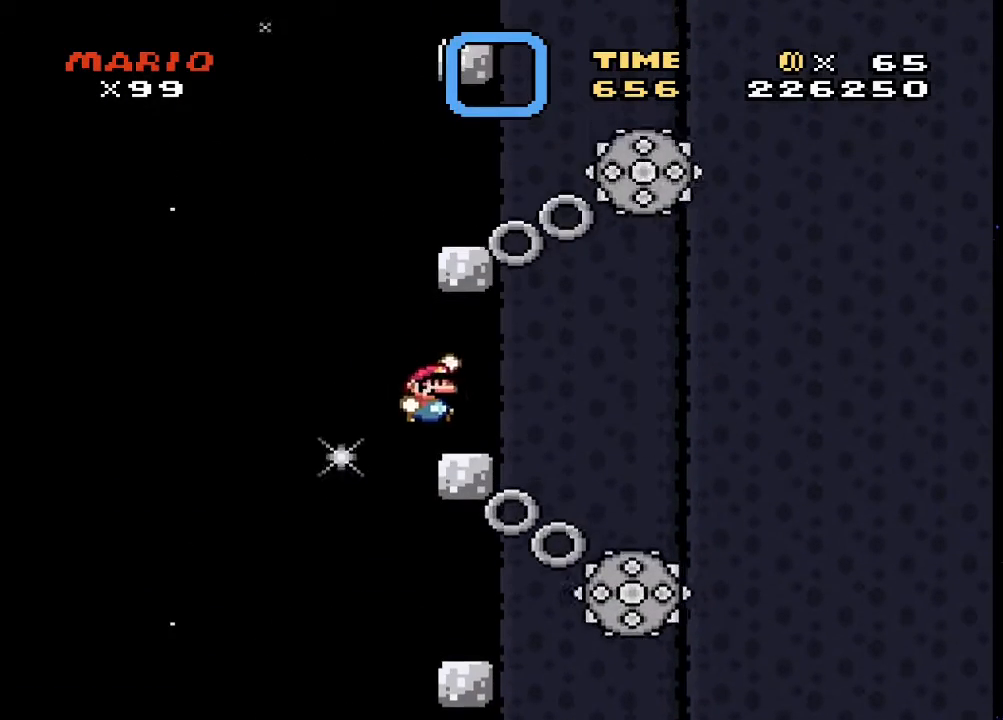
{"buttons": ["CROSS", "SQUARE", "DPAD_RIGHT"], "events": [[33, "DPAD_LEFT", "down"], [233, "CROSS", "down"], [300, "DPAD_LEFT", "up"], [333, "DPAD_RIGHT", "down"]]}
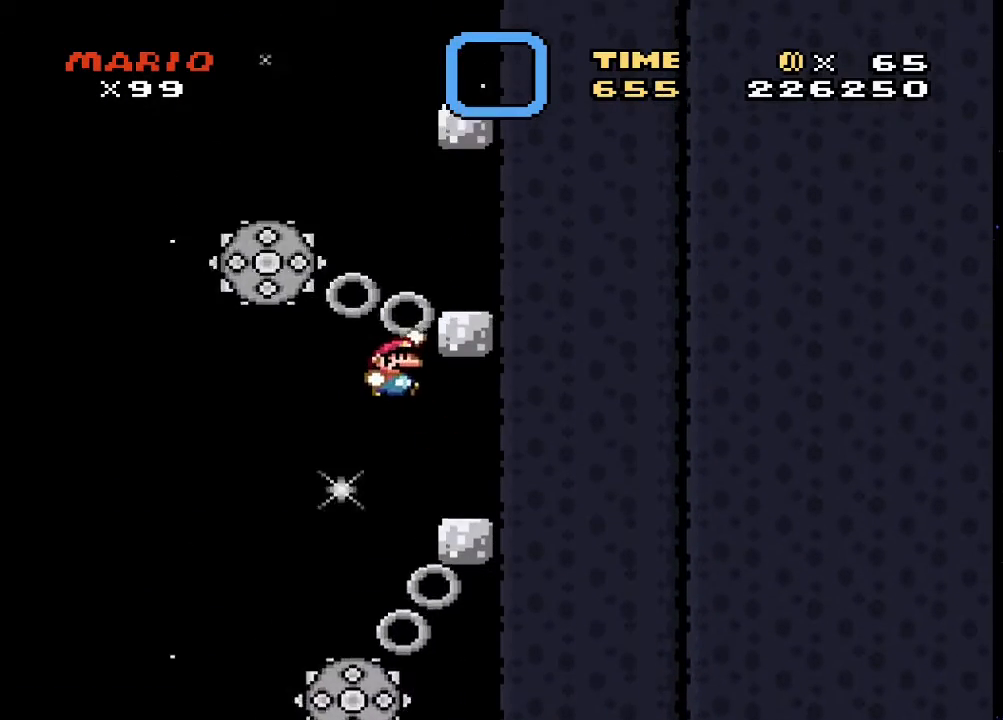
{"buttons": ["SQUARE", "DPAD_LEFT"], "events": [[267, "CROSS", "up"], [333, "DPAD_LEFT", "down"], [333, "DPAD_RIGHT", "up"]]}
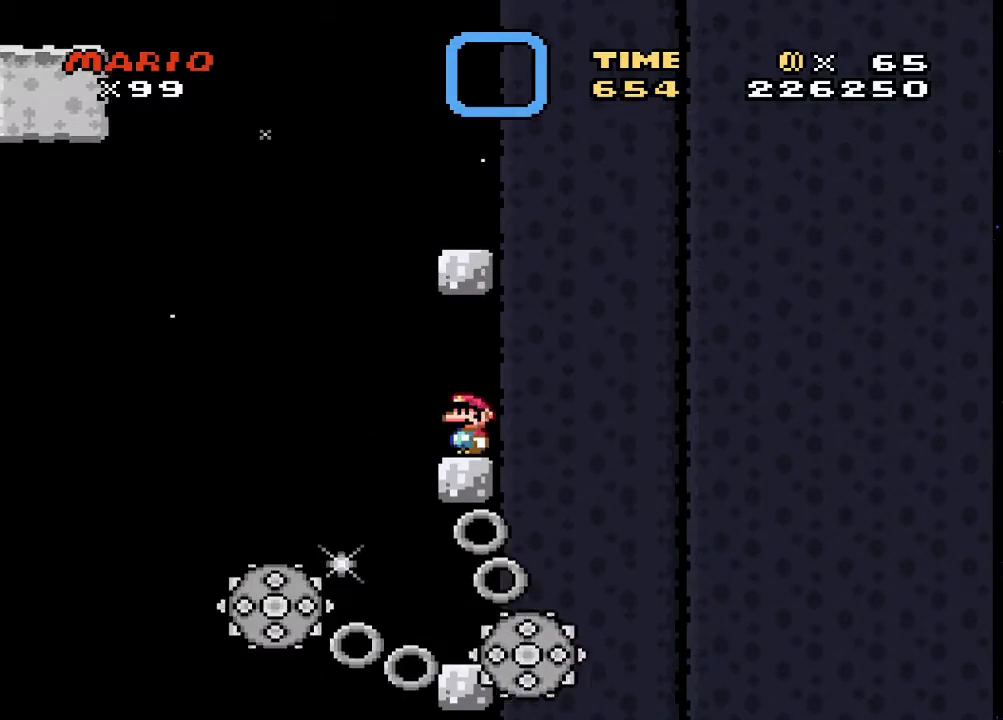
{"buttons": ["CROSS", "SQUARE", "DPAD_RIGHT"], "events": [[33, "CROSS", "down"], [100, "DPAD_LEFT", "up"], [133, "DPAD_RIGHT", "down"]]}
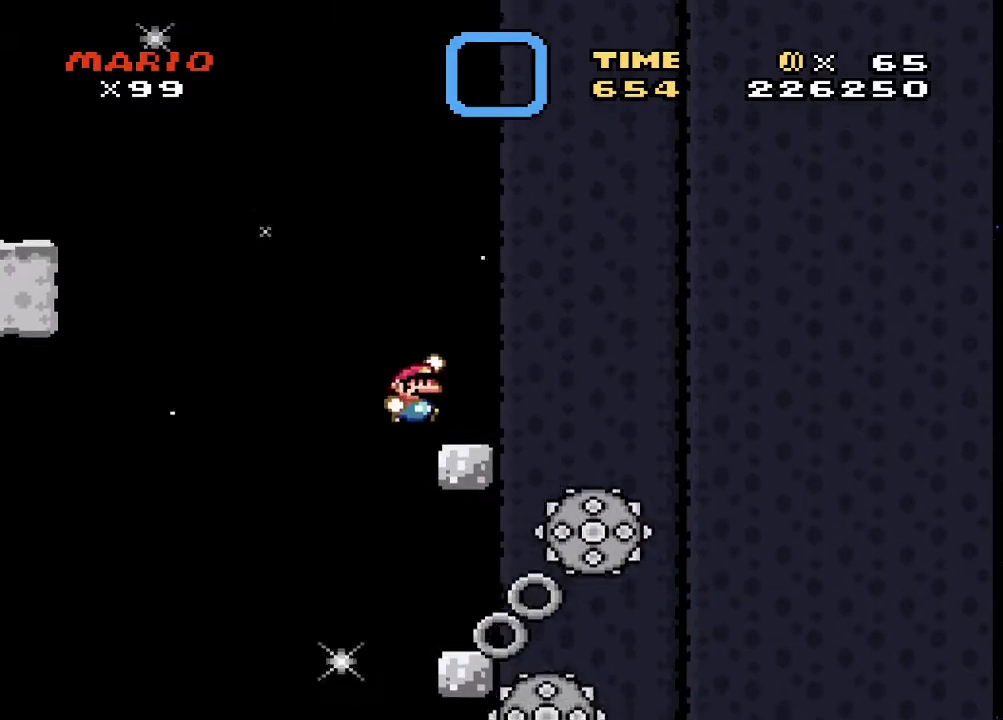
{"buttons": ["SQUARE"], "events": [[100, "CROSS", "up"], [200, "DPAD_RIGHT", "up"]]}
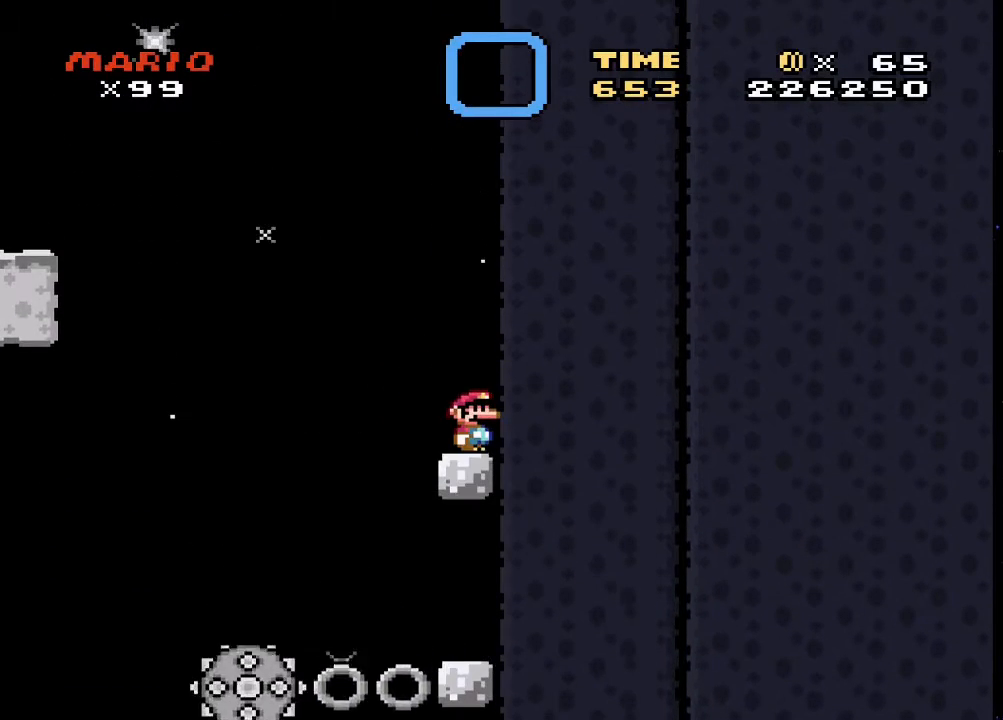
{"buttons": ["CROSS", "SQUARE", "DPAD_LEFT"], "events": [[200, "DPAD_LEFT", "down"], [400, "CROSS", "down"]]}
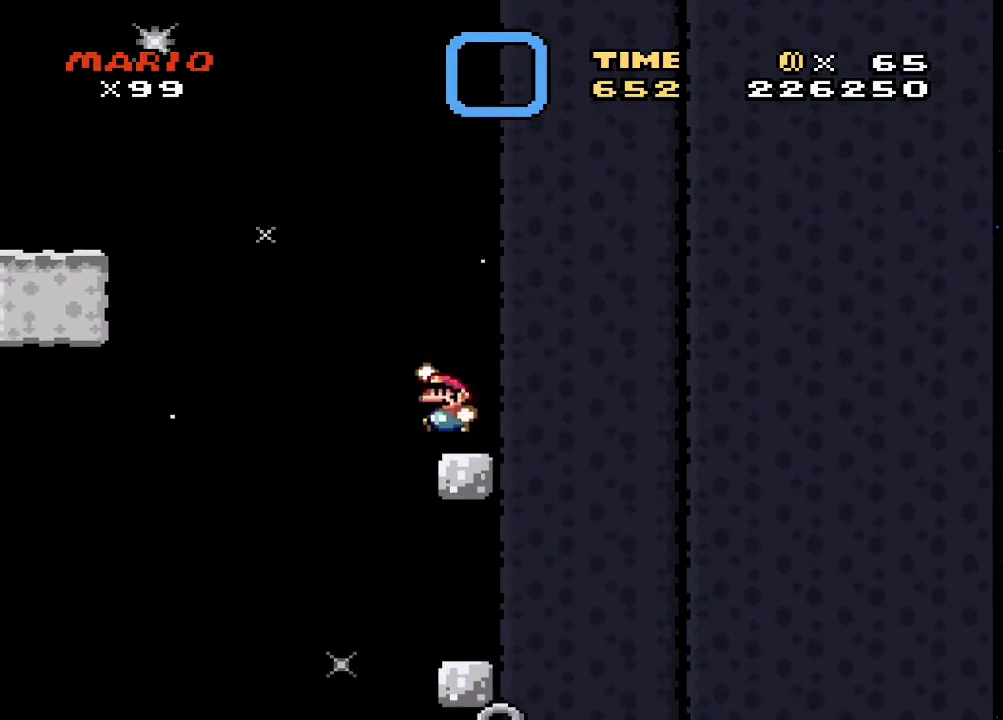
{"buttons": ["SQUARE", "DPAD_LEFT"], "events": [[233, "CROSS", "up"]]}
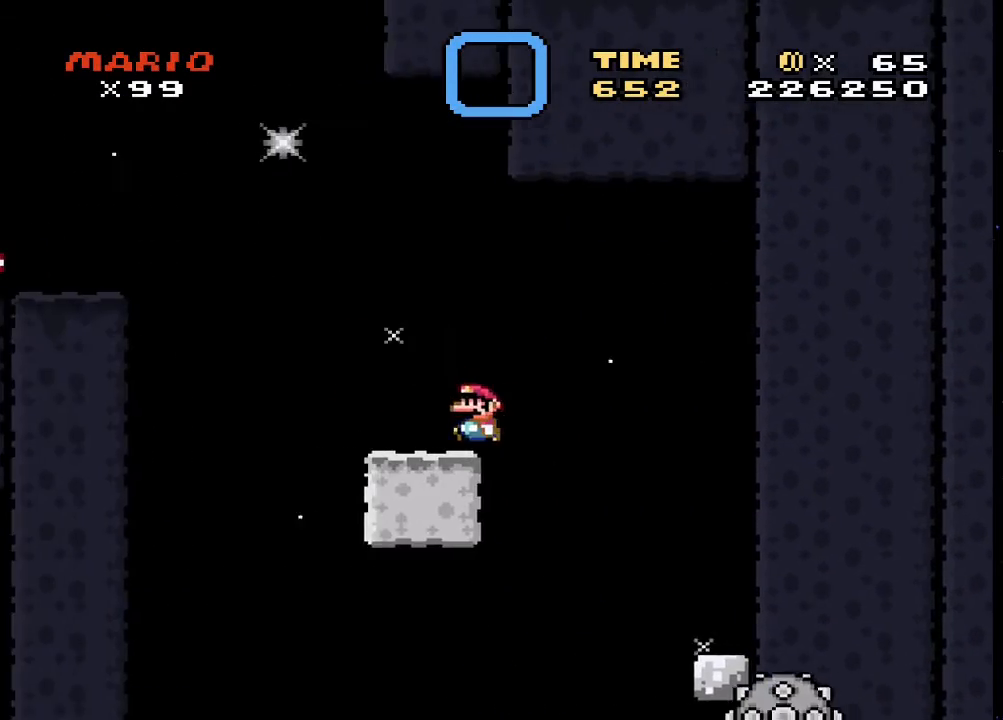
{"buttons": ["CROSS", "SQUARE", "DPAD_LEFT"], "events": [[33, "CROSS", "down"]]}
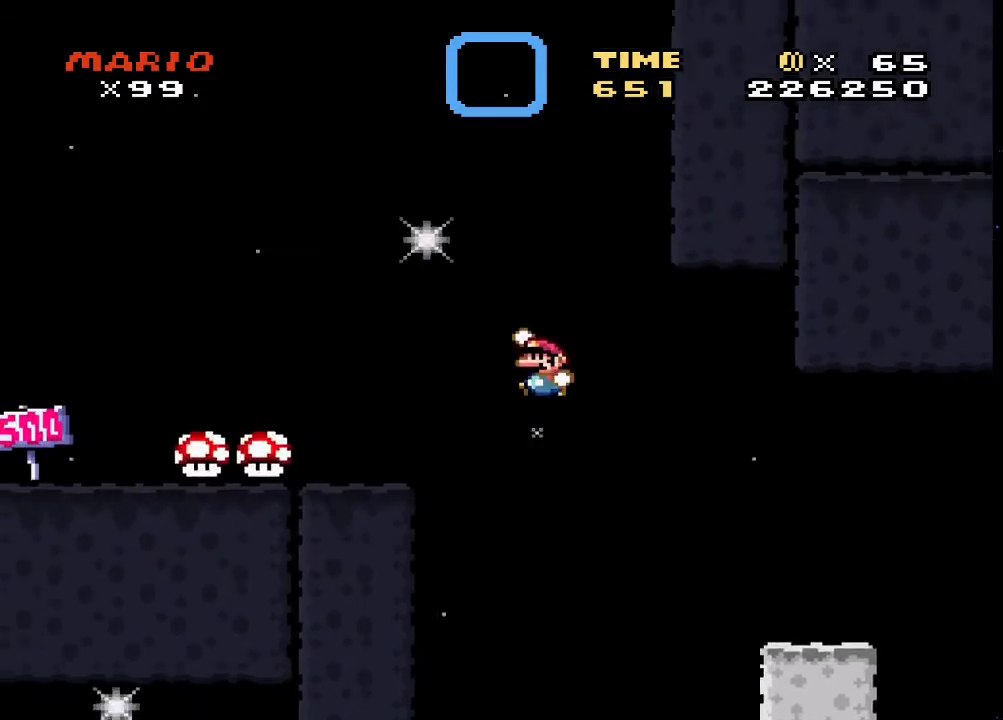
{"buttons": ["SQUARE"], "events": [[267, "CROSS", "up"], [433, "DPAD_LEFT", "up"]]}
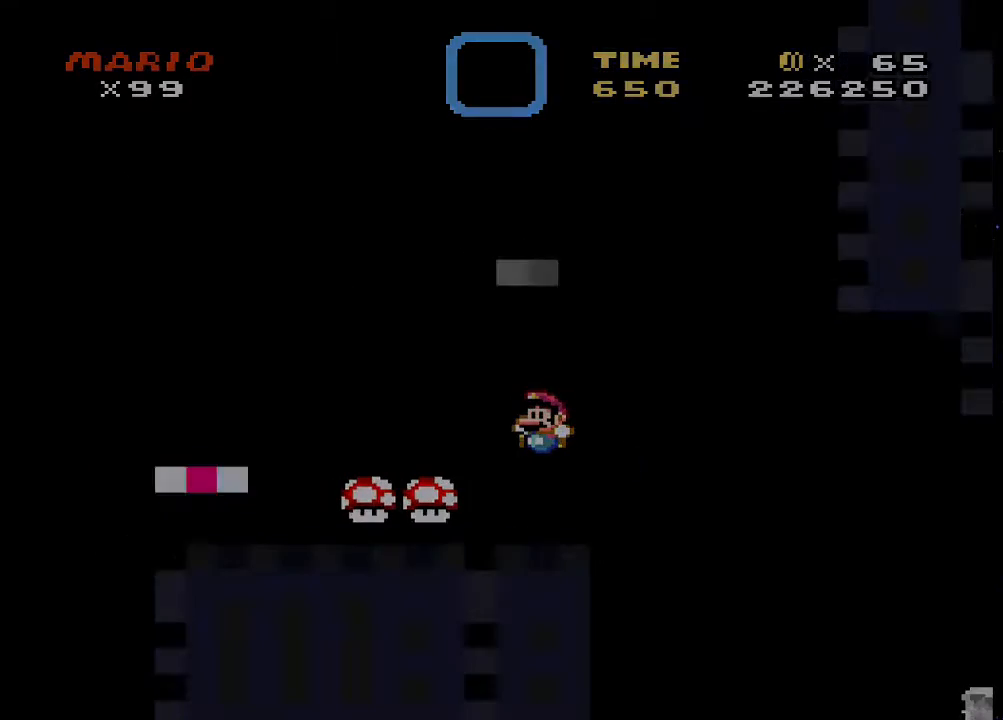
{"buttons": ["SQUARE"], "events": []}
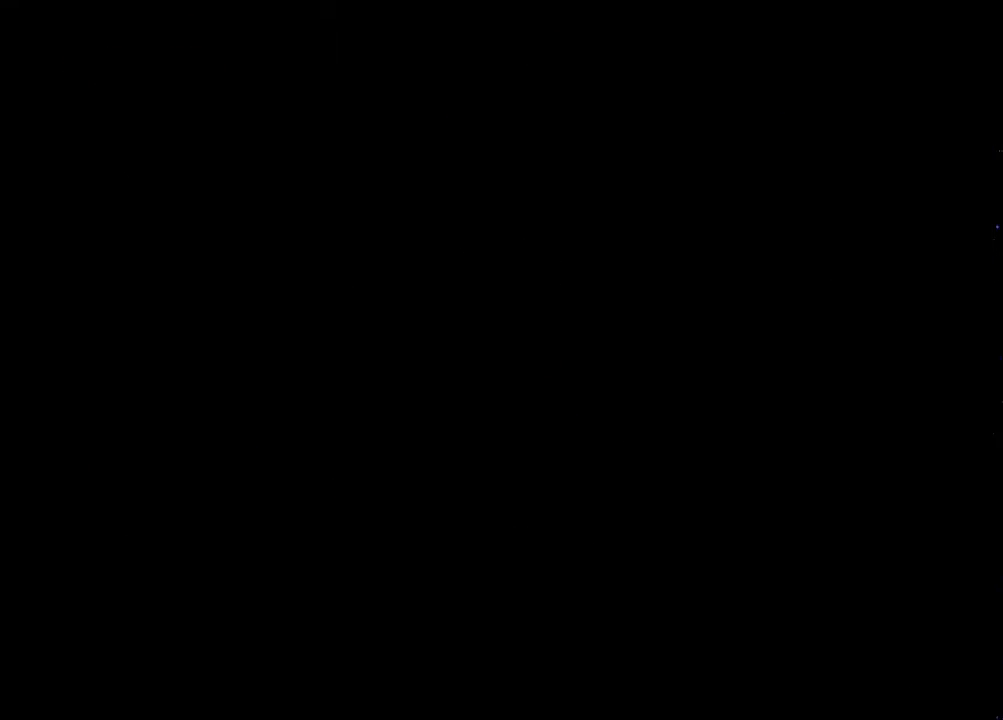
{"buttons": ["SQUARE"], "events": []}
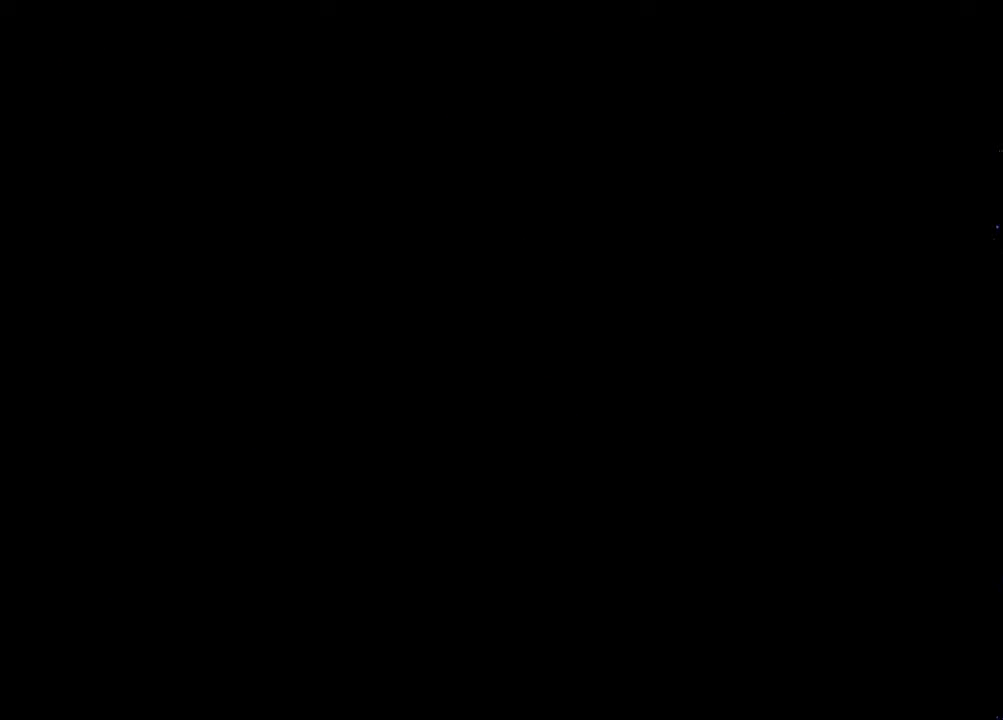
{"buttons": ["SQUARE"], "events": []}
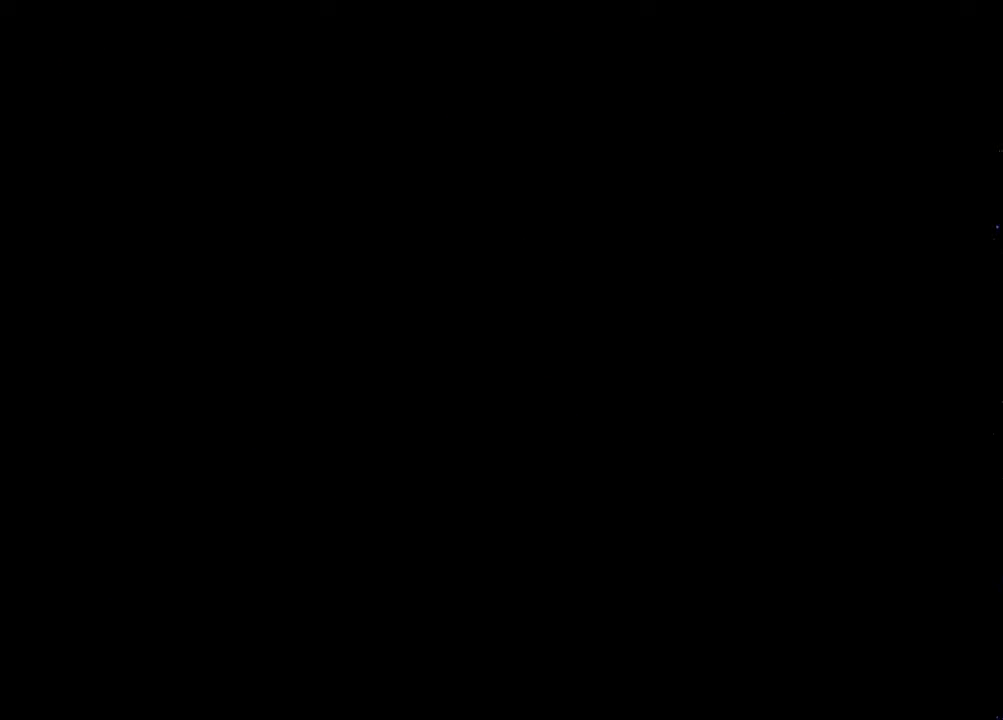
{"buttons": ["SQUARE"], "events": []}
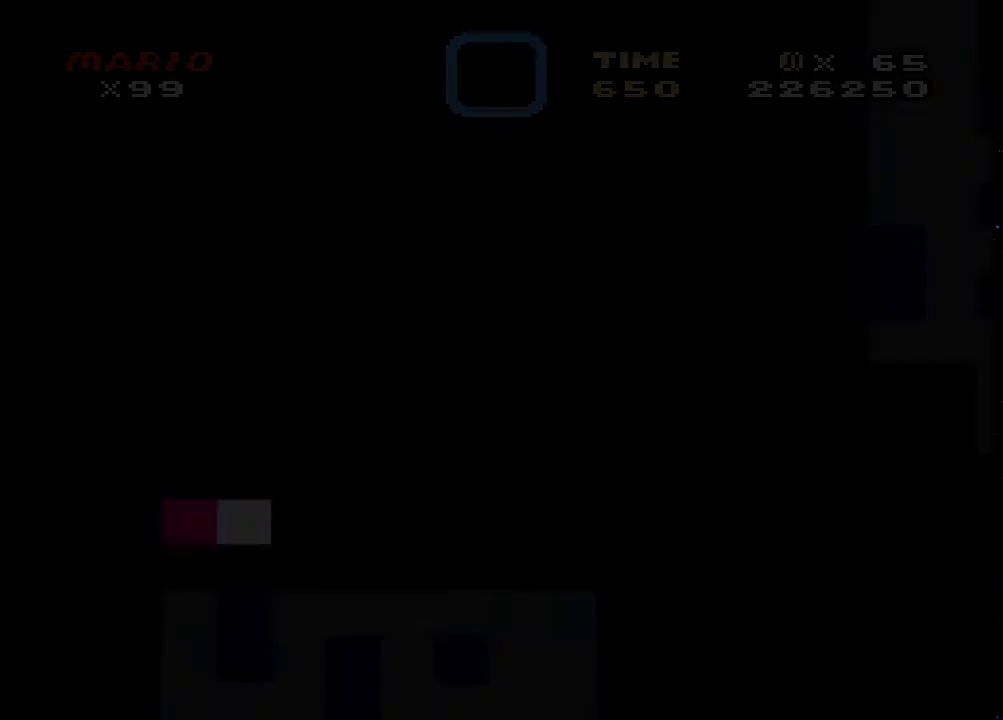
{"buttons": ["SQUARE"], "events": []}
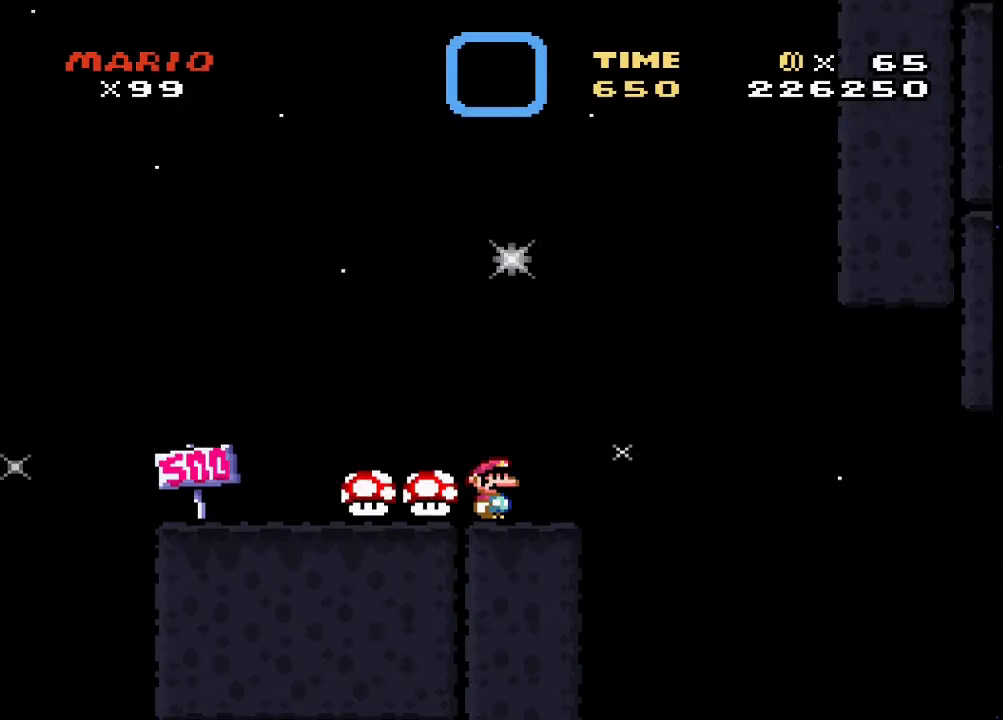
{"buttons": ["CROSS", "SQUARE", "DPAD_LEFT"], "events": [[400, "CROSS", "down"], [433, "DPAD_LEFT", "down"]]}
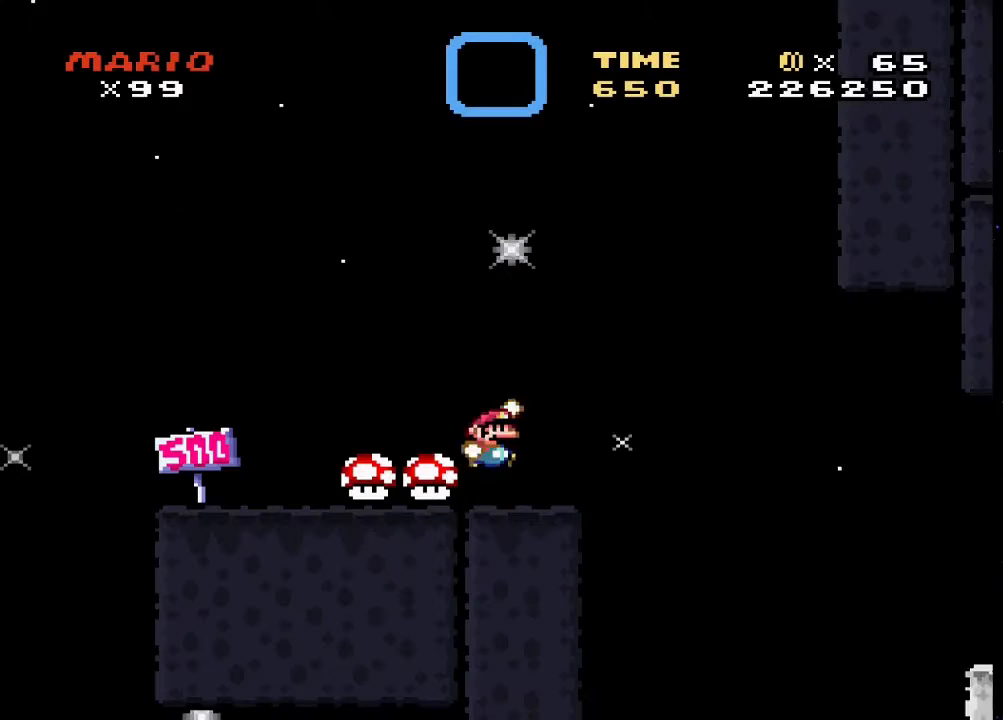
{"buttons": ["SQUARE"], "events": [[400, "CROSS", "up"], [433, "DPAD_LEFT", "up"]]}
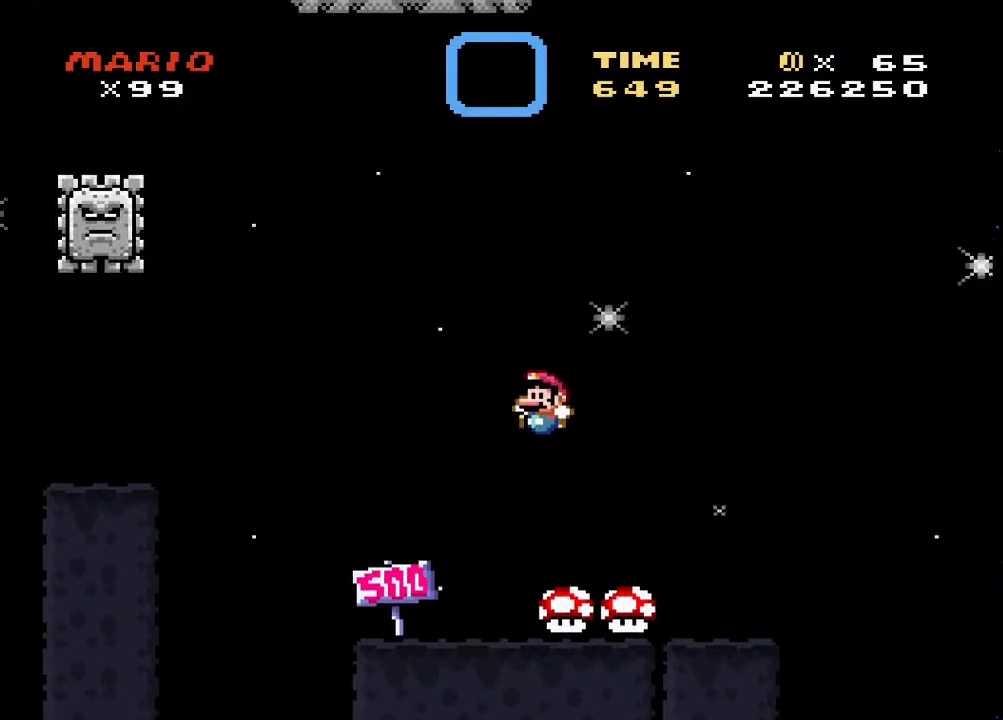
{"buttons": ["SQUARE"], "events": [[67, "DPAD_RIGHT", "down"], [333, "DPAD_RIGHT", "up"]]}
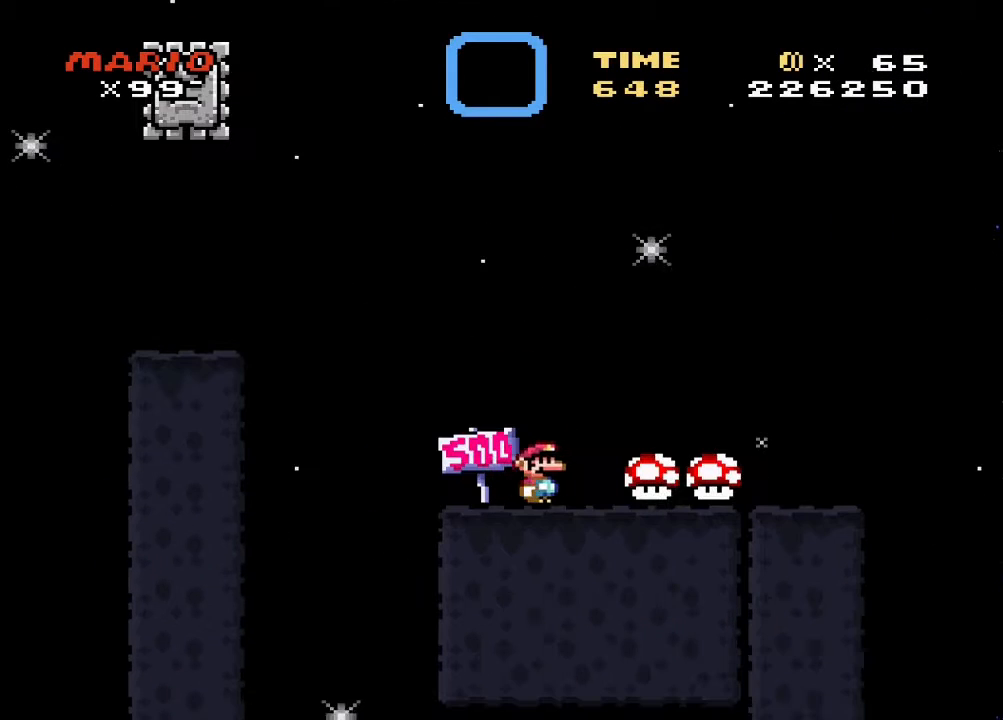
{"buttons": ["SQUARE", "DPAD_LEFT"], "events": [[100, "DPAD_RIGHT", "down"], [200, "DPAD_RIGHT", "up"], [367, "DPAD_LEFT", "down"]]}